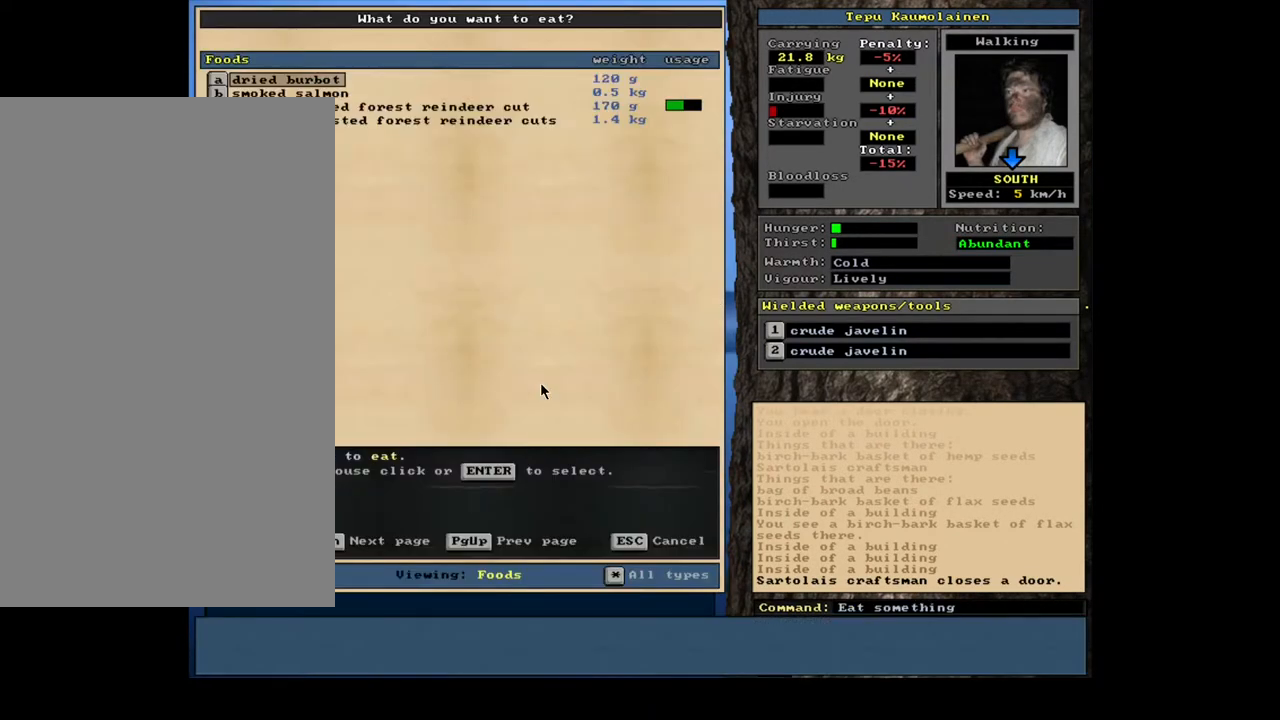
Gameplay with keyboard and mouse; each line is a JSON object with the keys and mouse buttons held at the frame after it. "events" lists presses ("down") and releases ("up") of ".", "/", "0", "1", "2", "3", "4", "5", "6", "7", "8", "9", "a", "alt_l", "alt_r", "b", "backslash", "backspace", "c", "caps_lock", "comma", "ctrl_l", "ctrl_r", "d", "down", "e", "equals", "escape", "f", "f1", "f10", "f12", "f2", "f3", "f4", "f5", "f6", "f7", "f8", "f9", "g", "h", "i", "j", "k", "l", "lbracket", "left", "m", "minus", "n", "num0", "num1", "num3", "num4", "num5", "num6", "num7", "num8", "num9", "o", "p", "q", "quote", "r", "rbracket", "return", "right", "s", "semicolon", "shift_l", "shift_r", "space", "super", "t", "tab", "tilde", "u", "up", "v", "w", "x", "y", "z", "mouse_left", "mouse_wheel", "mouse_right", "mouse_mb4" and "mouse_mb5" between this image and that frame as [ms after this image, input, new state], when the widget could be followed in between; "num2" appears only as held states. "mouse_left", "mouse_wheel", "mouse_right", "mouse_mb4", "mouse_mb5" = the "left", "wheel", "right", "mb4", "mb5" buttons of the "mouse" list. No other keys are recorded. "wheel" means that the mouse wheel is clicked or scrolled. Mouse movement is not recorded. Not read: f11 other_keys.
{"keys": [], "mouse": [], "events": []}
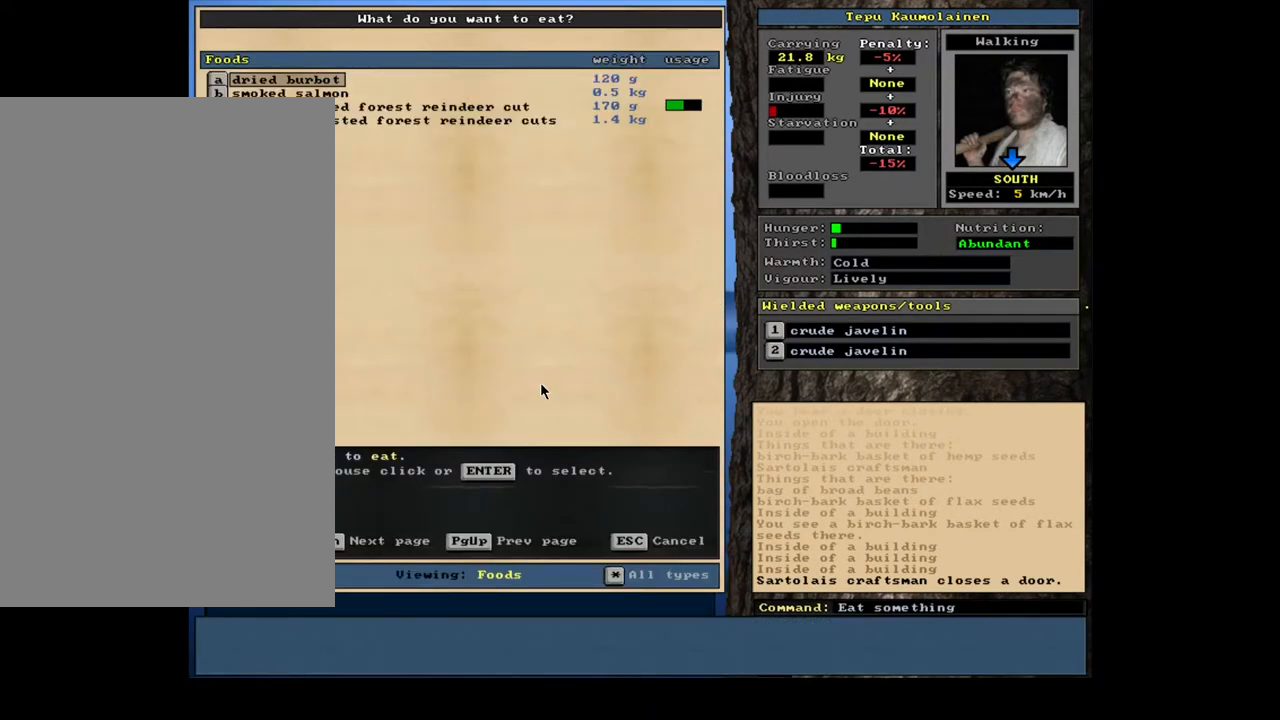
{"keys": [], "mouse": [], "events": [[433, "escape", "down"], [500, "escape", "up"]]}
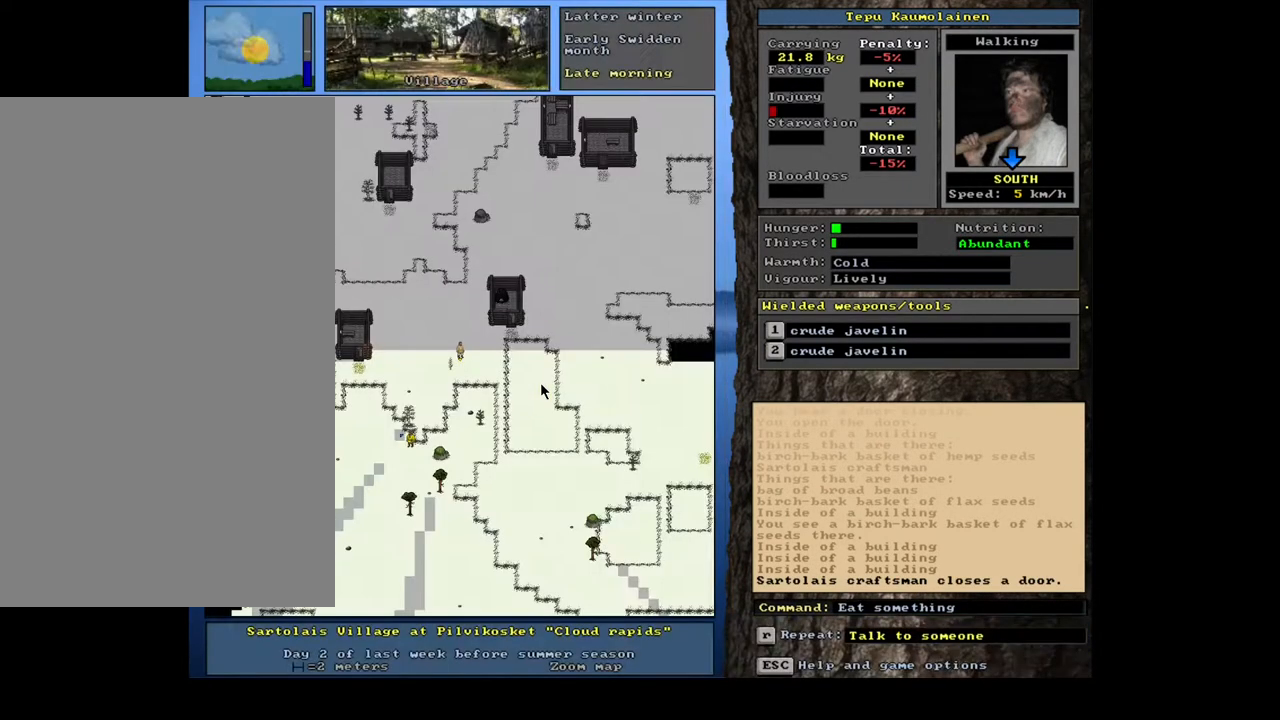
{"keys": ["num3"], "mouse": [], "events": [[400, "num3", "down"]]}
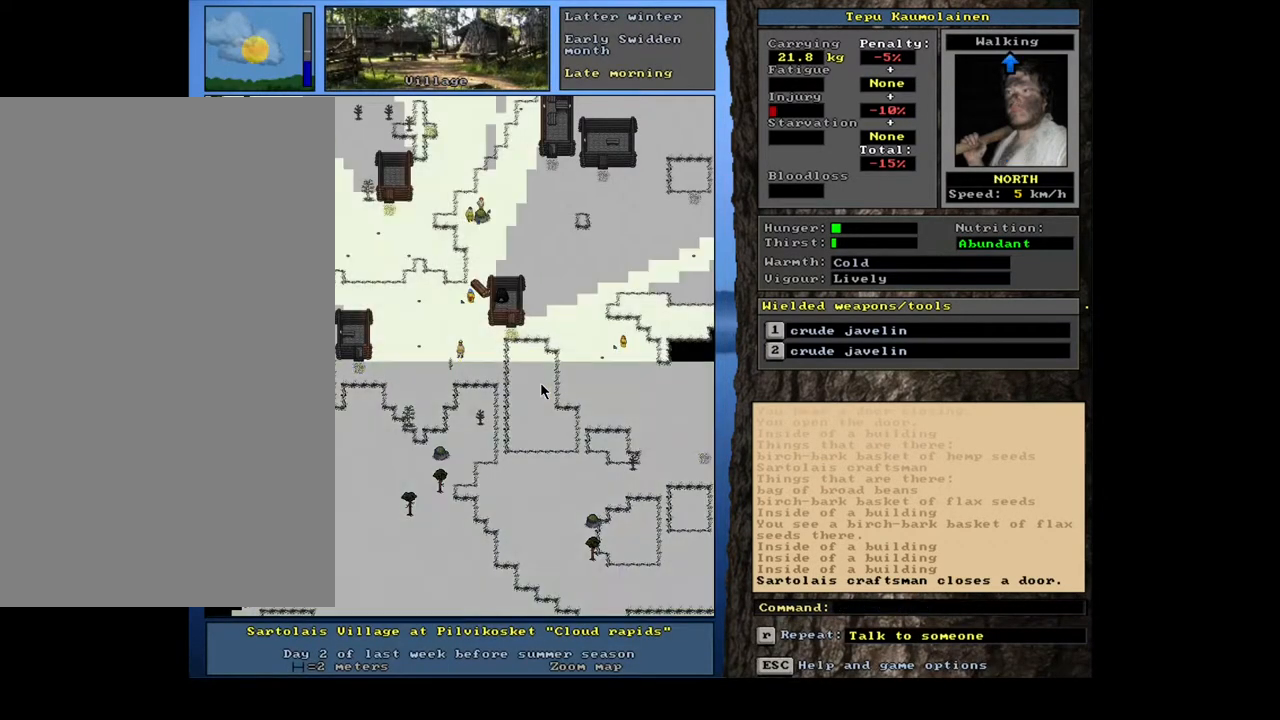
{"keys": ["ctrl_l", "num8"], "mouse": [], "events": [[50, "num3", "up"], [317, "ctrl_l", "down"], [483, "num8", "down"]]}
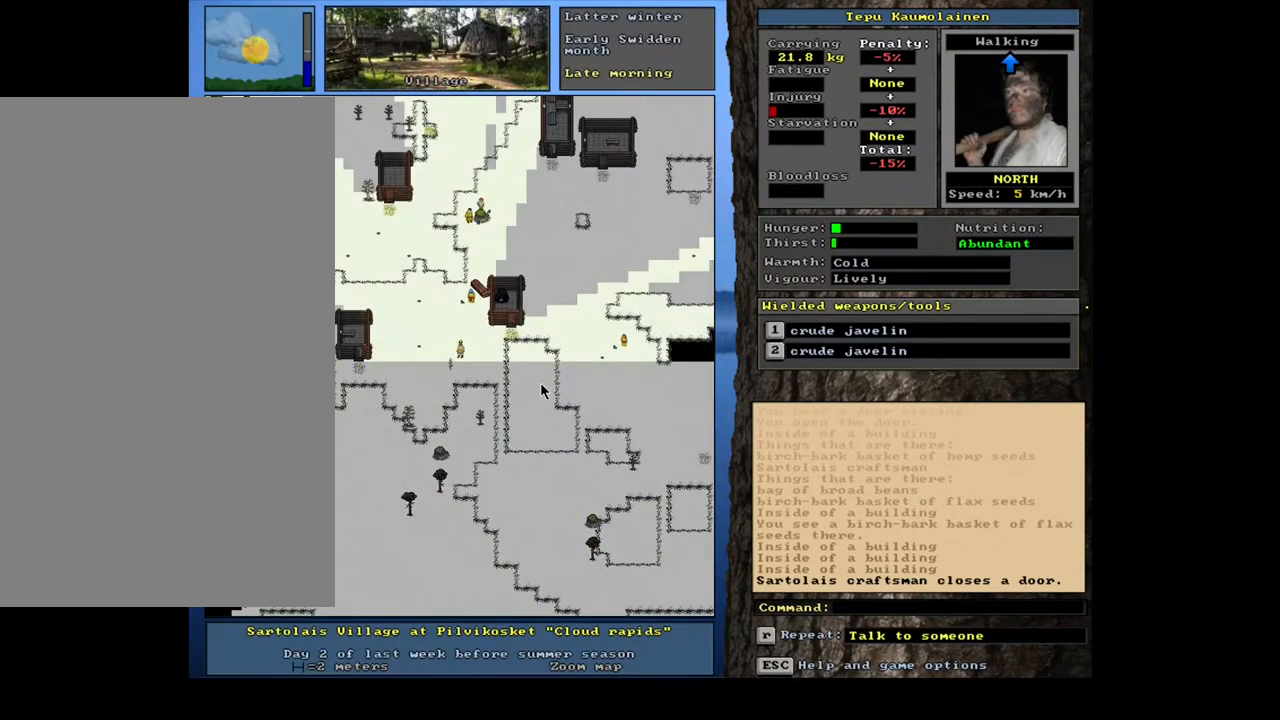
{"keys": ["ctrl_l", "num9"], "mouse": [], "events": [[17, "num9", "down"], [50, "num9", "up"], [67, "num8", "up"], [167, "num8", "down"], [217, "num8", "up"], [317, "num9", "down"], [367, "num9", "up"], [433, "num9", "down"], [450, "num8", "down"], [483, "num8", "up"]]}
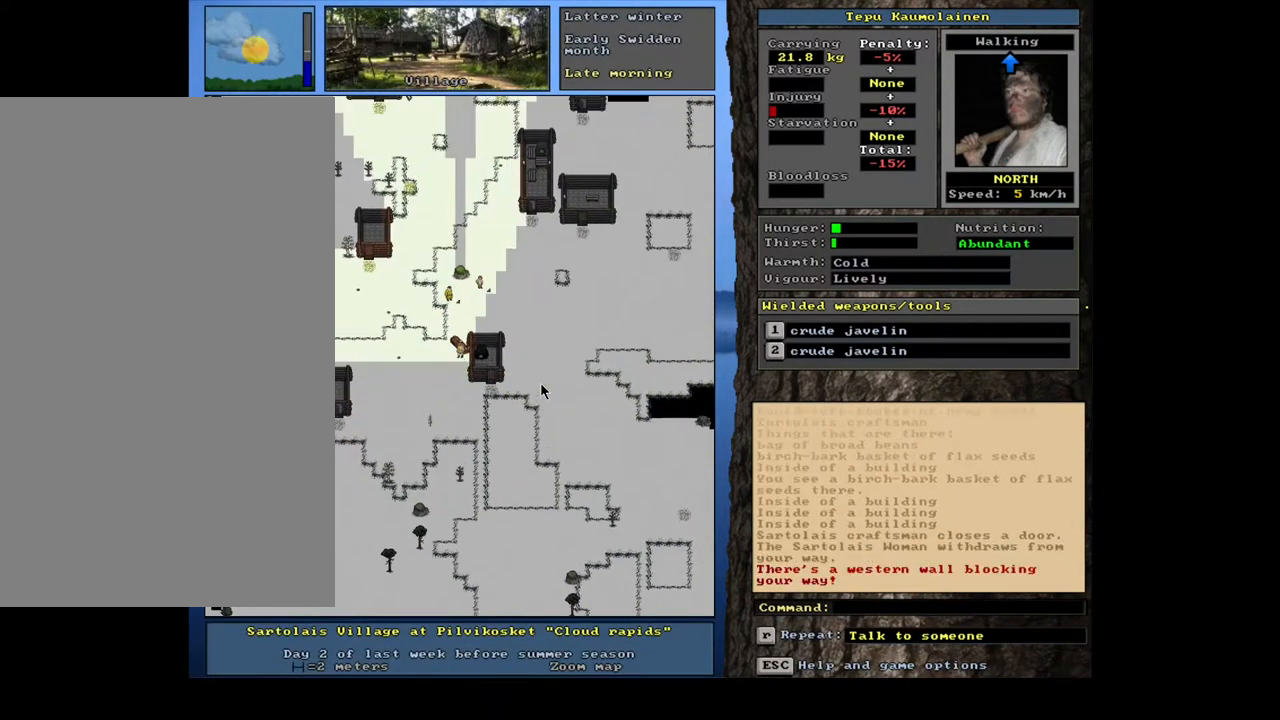
{"keys": ["ctrl_l", "num9"], "mouse": [], "events": [[17, "num9", "up"], [50, "num9", "down"], [67, "num8", "down"], [117, "num8", "up"], [133, "num9", "up"], [183, "num9", "down"], [200, "num8", "down"], [267, "num8", "up"], [267, "num9", "up"], [317, "num9", "down"], [400, "num9", "up"], [433, "num9", "down"]]}
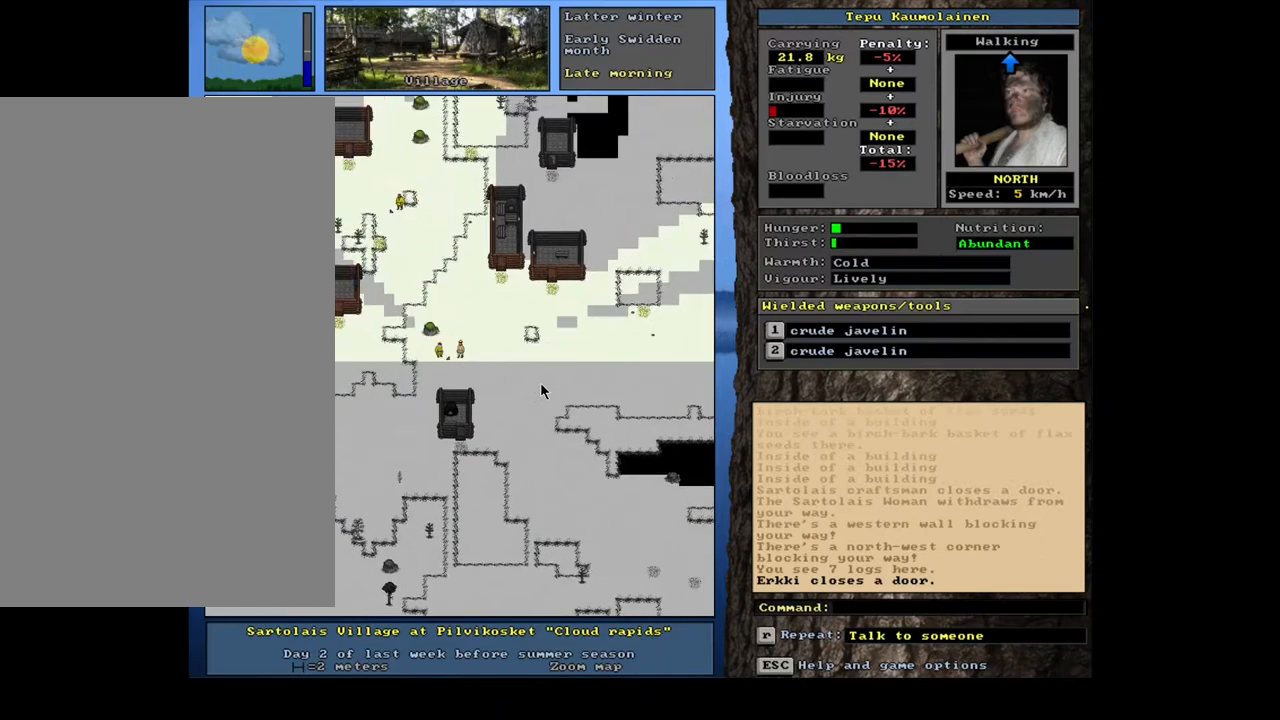
{"keys": ["ctrl_l", "num8"], "mouse": [], "events": [[50, "num9", "up"], [67, "num9", "down"], [150, "num9", "up"], [217, "num9", "down"], [283, "num9", "up"], [333, "num9", "down"], [417, "num9", "up"], [483, "num8", "down"]]}
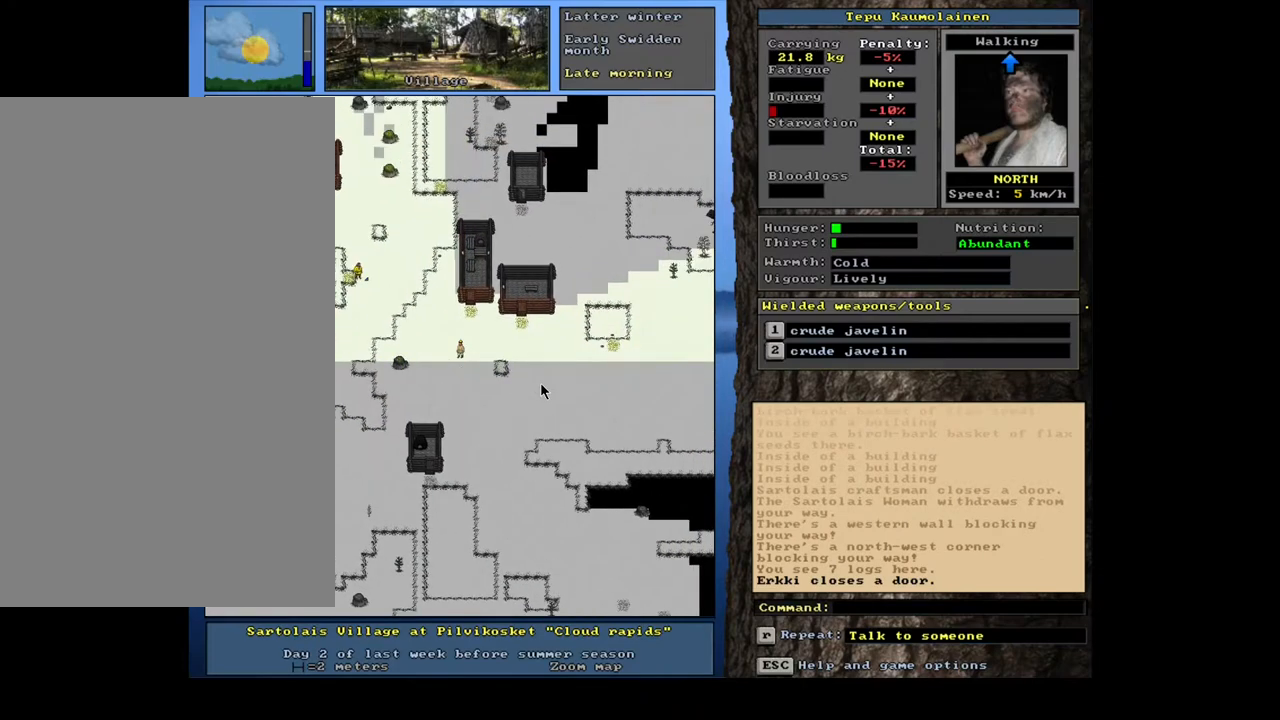
{"keys": ["ctrl_l", "num8"], "mouse": [], "events": [[83, "num8", "up"], [133, "num8", "down"], [167, "num9", "down"], [200, "num8", "up"], [250, "num8", "down"], [300, "num9", "up"], [350, "num8", "up"], [400, "num8", "down"]]}
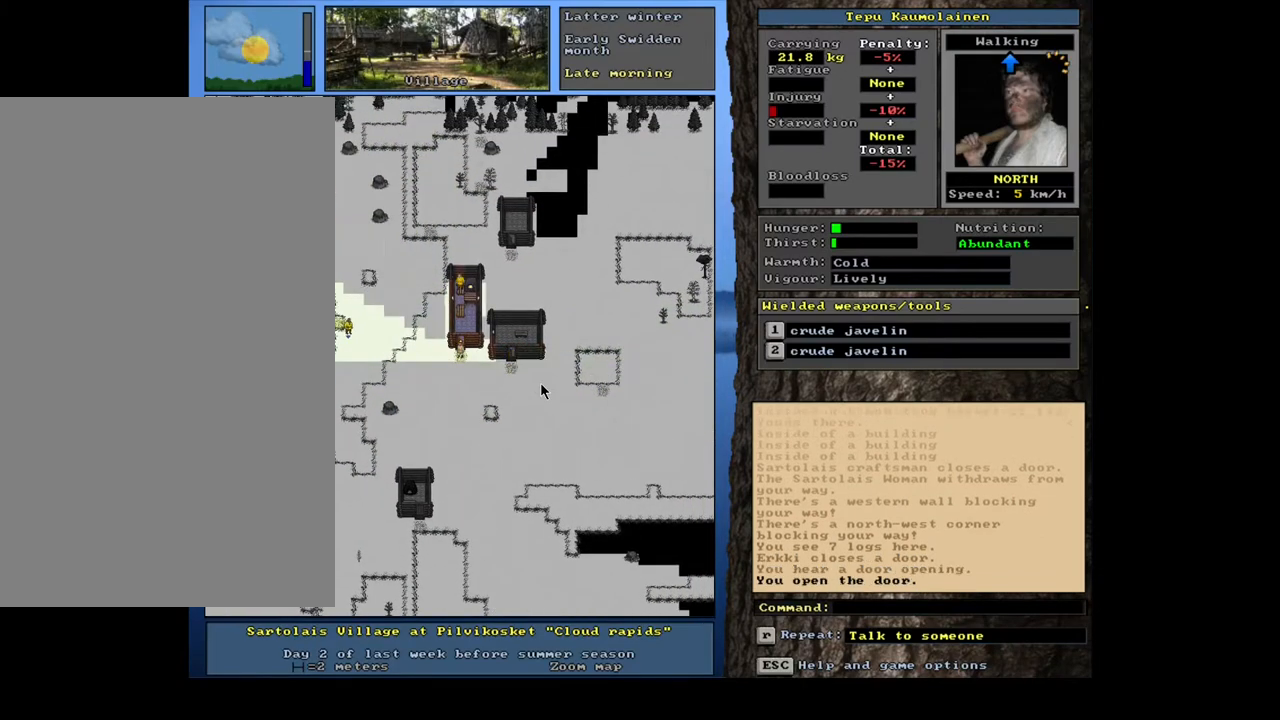
{"keys": ["ctrl_l"], "mouse": [], "events": [[17, "num8", "up"], [167, "num8", "down"], [250, "num8", "up"]]}
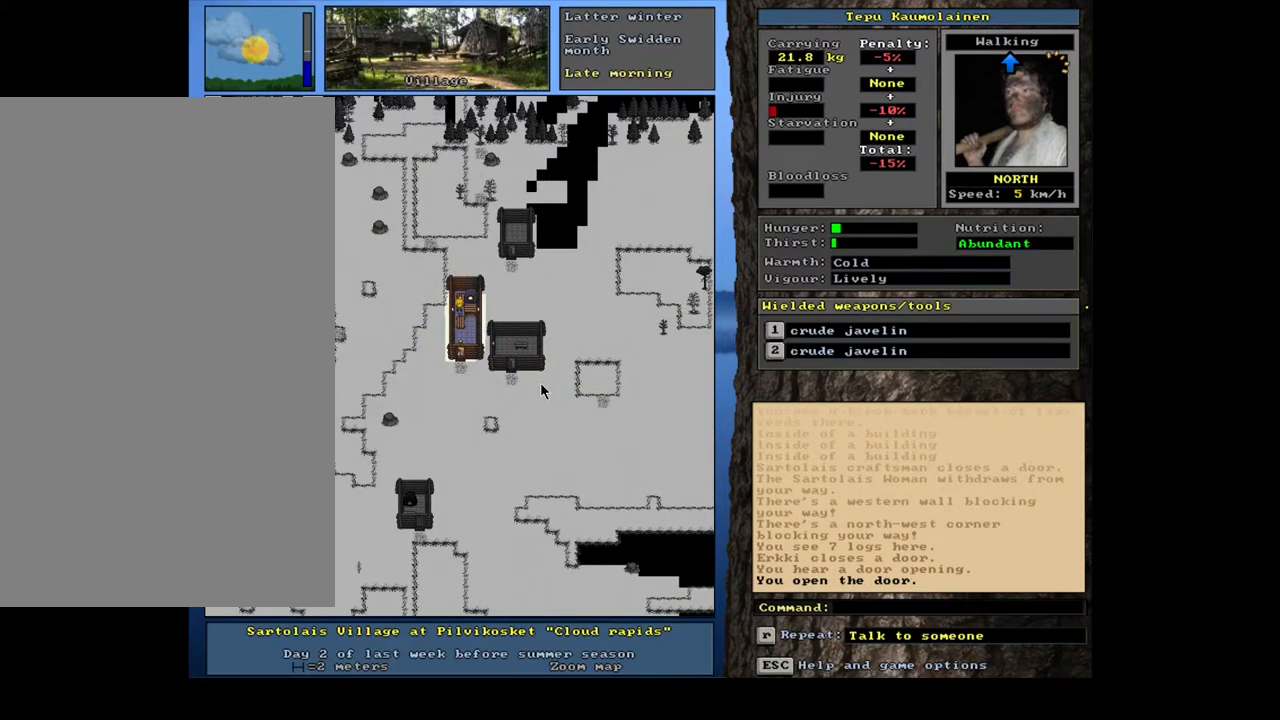
{"keys": ["ctrl_l", "num8"], "mouse": [], "events": [[33, "num8", "down"], [50, "num9", "down"], [117, "num8", "up"], [133, "num9", "up"], [183, "num8", "down"], [283, "num8", "up"], [350, "num8", "down"], [433, "num8", "up"], [483, "num8", "down"]]}
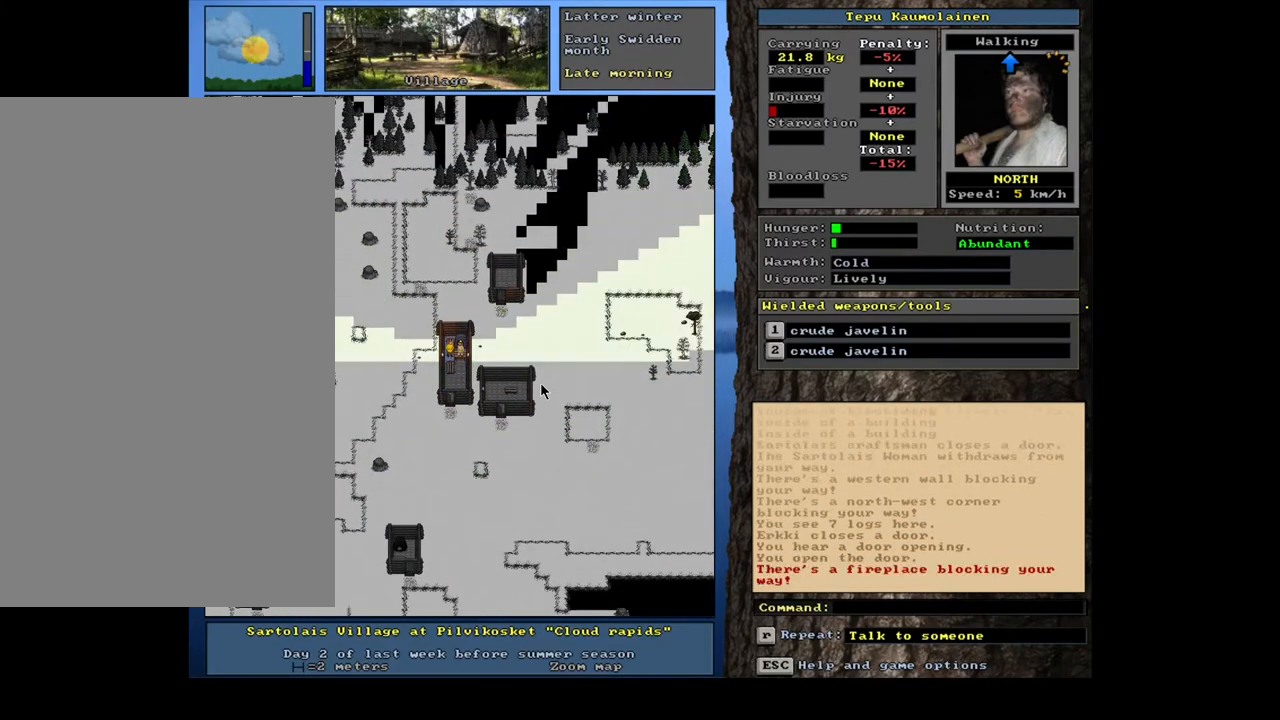
{"keys": [], "mouse": [], "events": [[100, "num8", "up"], [150, "ctrl_l", "up"], [317, "e", "down"], [417, "e", "up"]]}
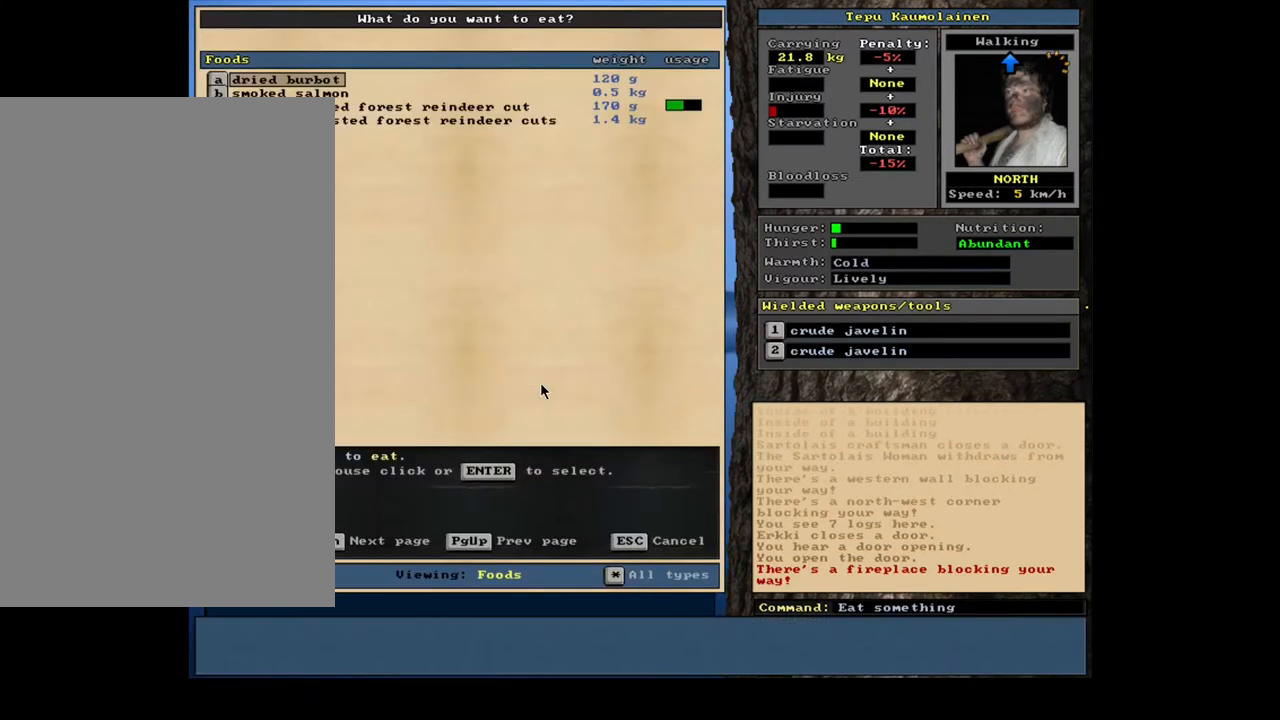
{"keys": [], "mouse": [], "events": []}
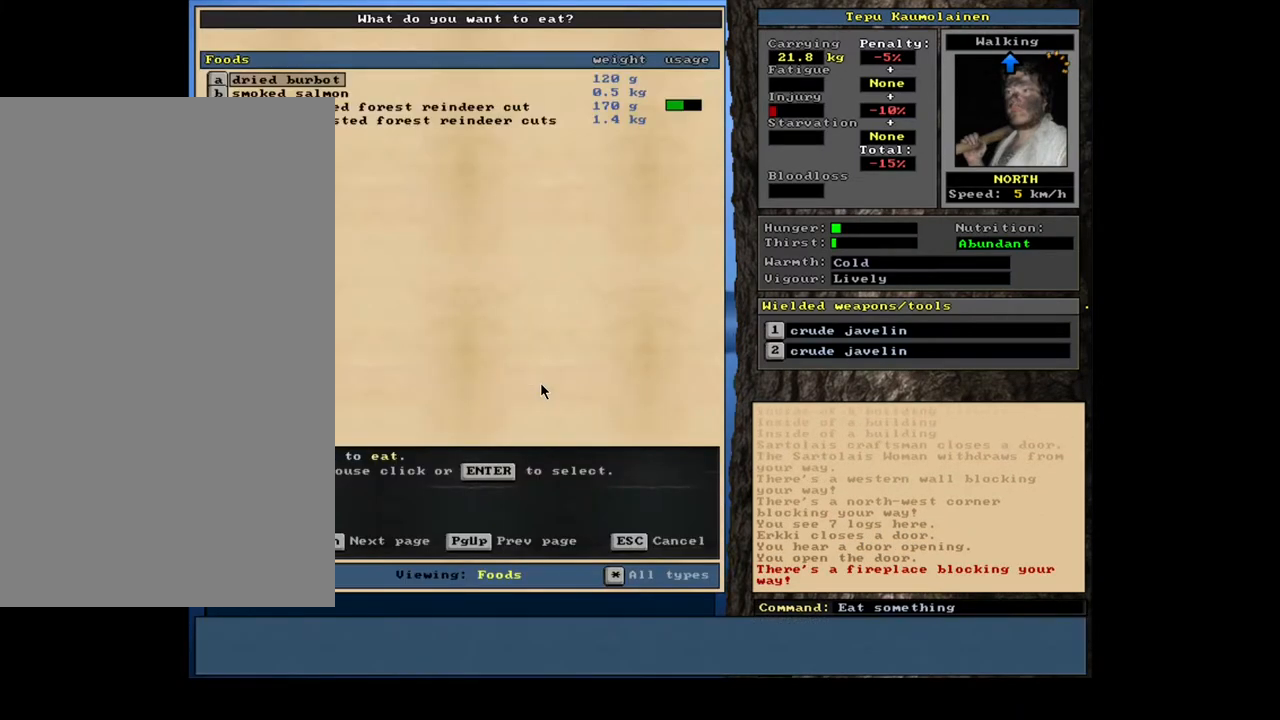
{"keys": [], "mouse": [], "events": []}
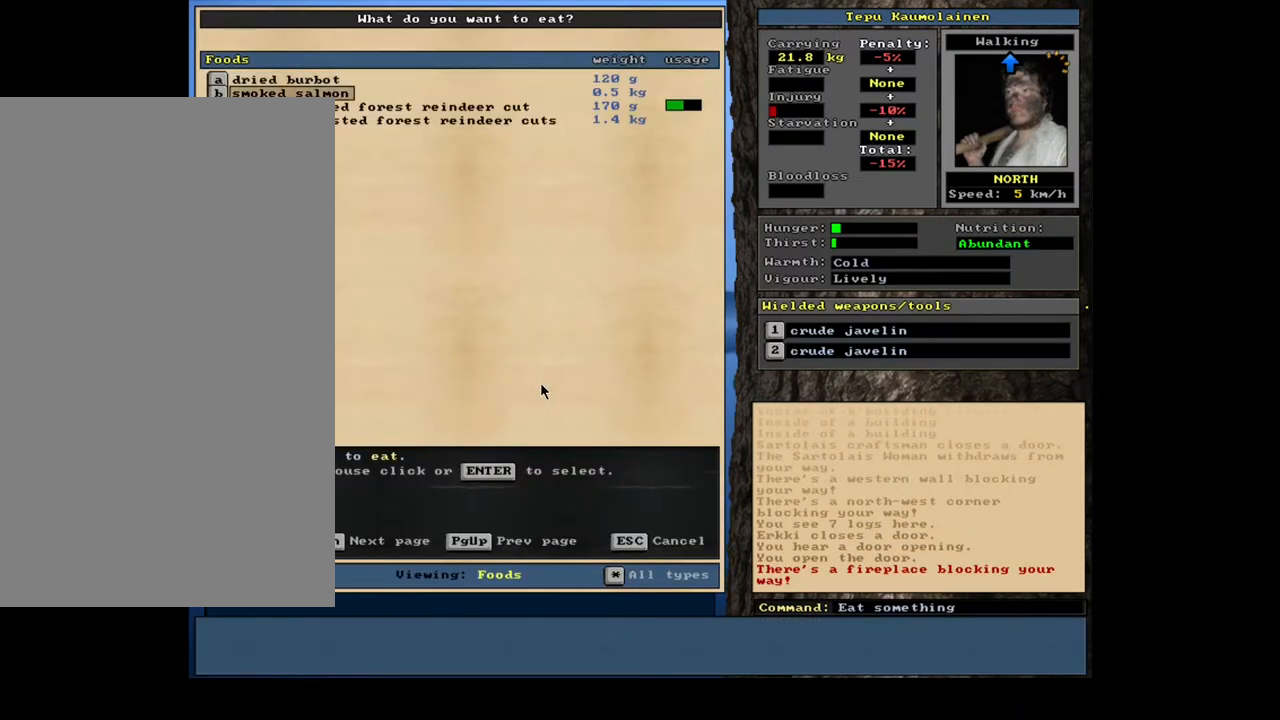
{"keys": [], "mouse": [], "events": []}
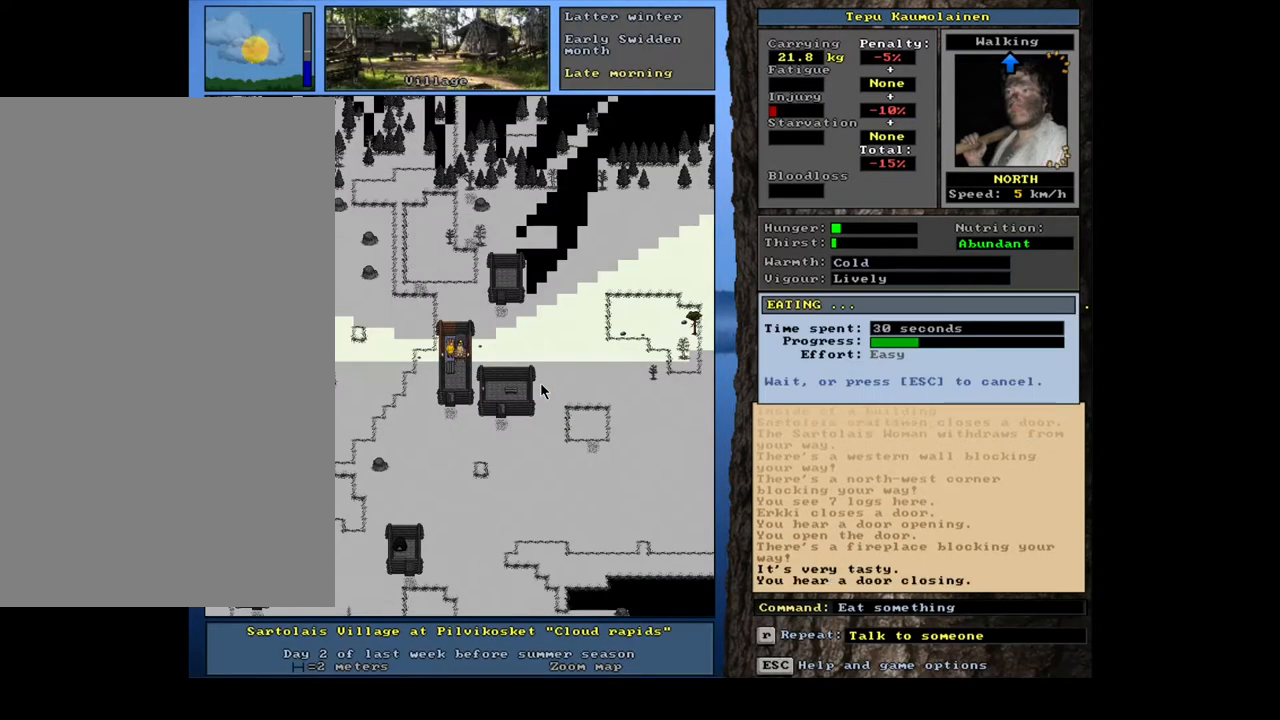
{"keys": [], "mouse": [], "events": []}
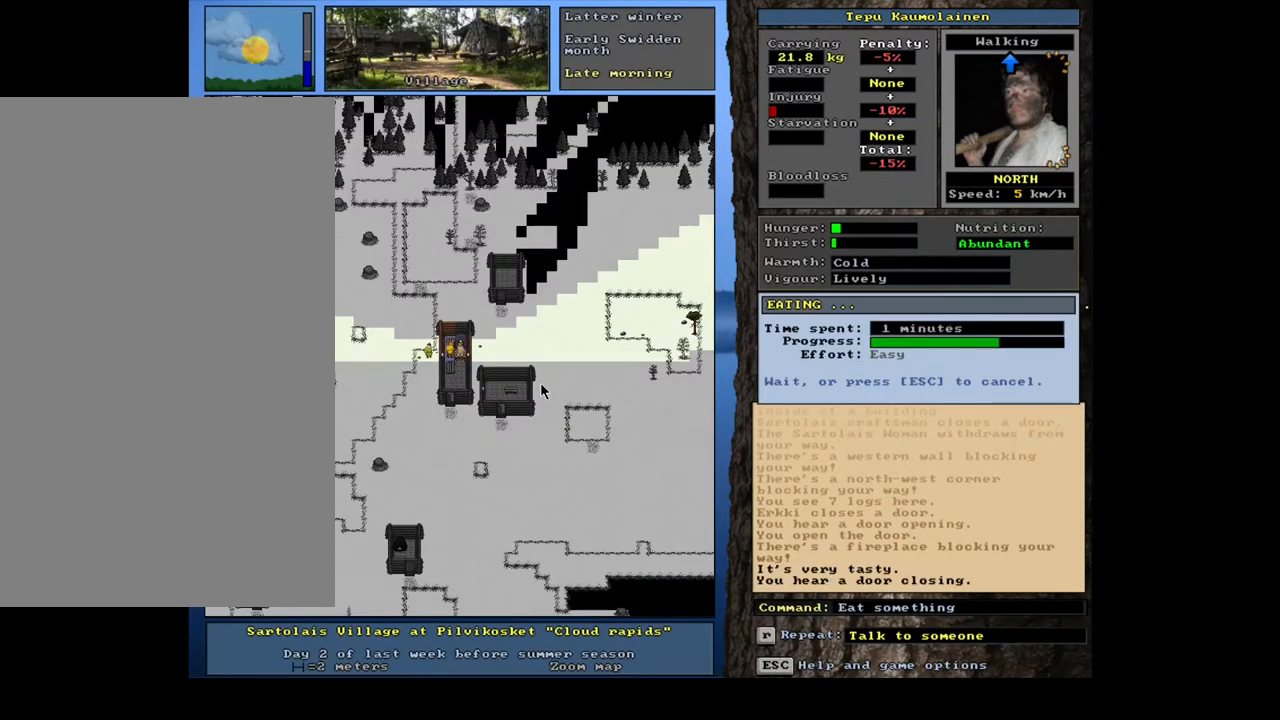
{"keys": [], "mouse": [], "events": []}
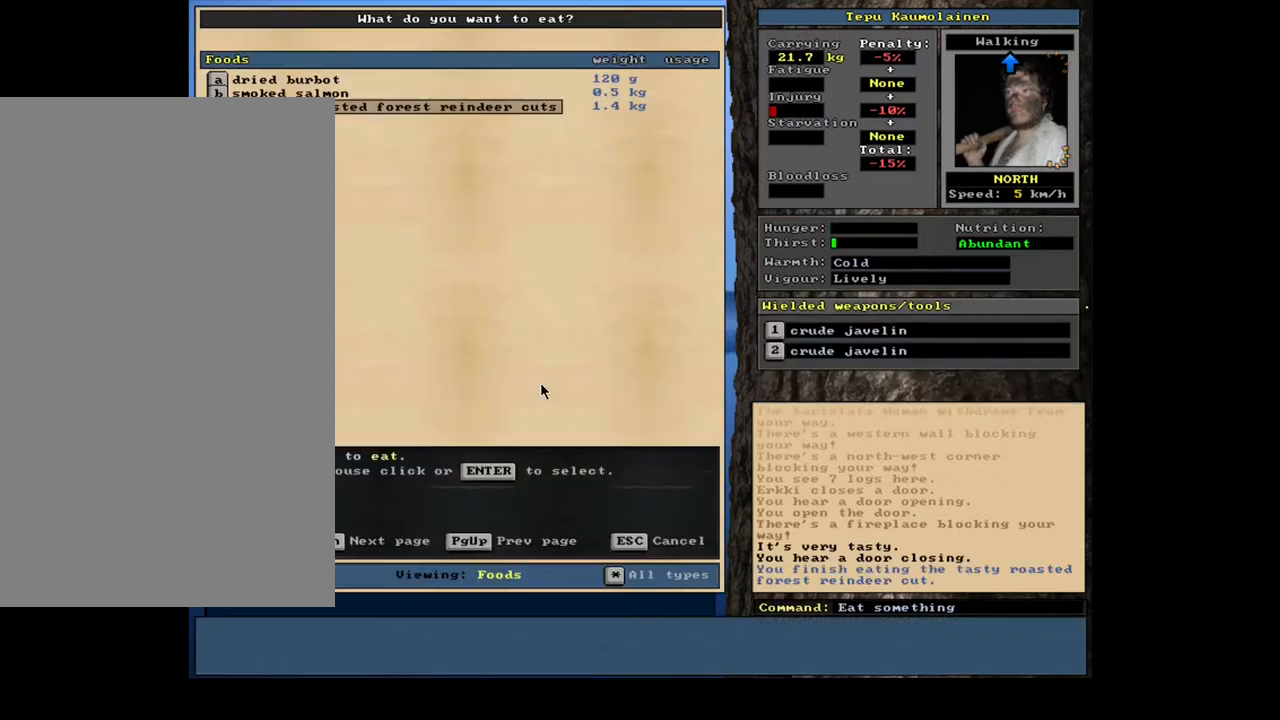
{"keys": [], "mouse": [], "events": []}
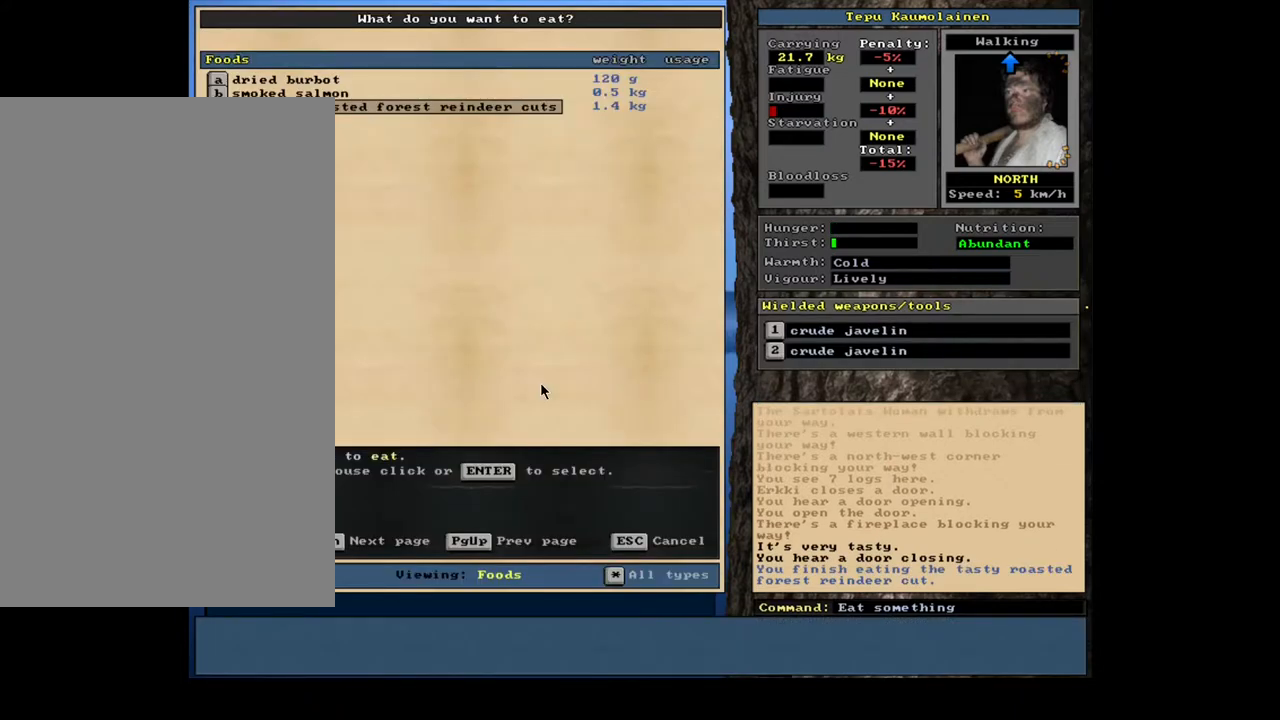
{"keys": [], "mouse": [], "events": []}
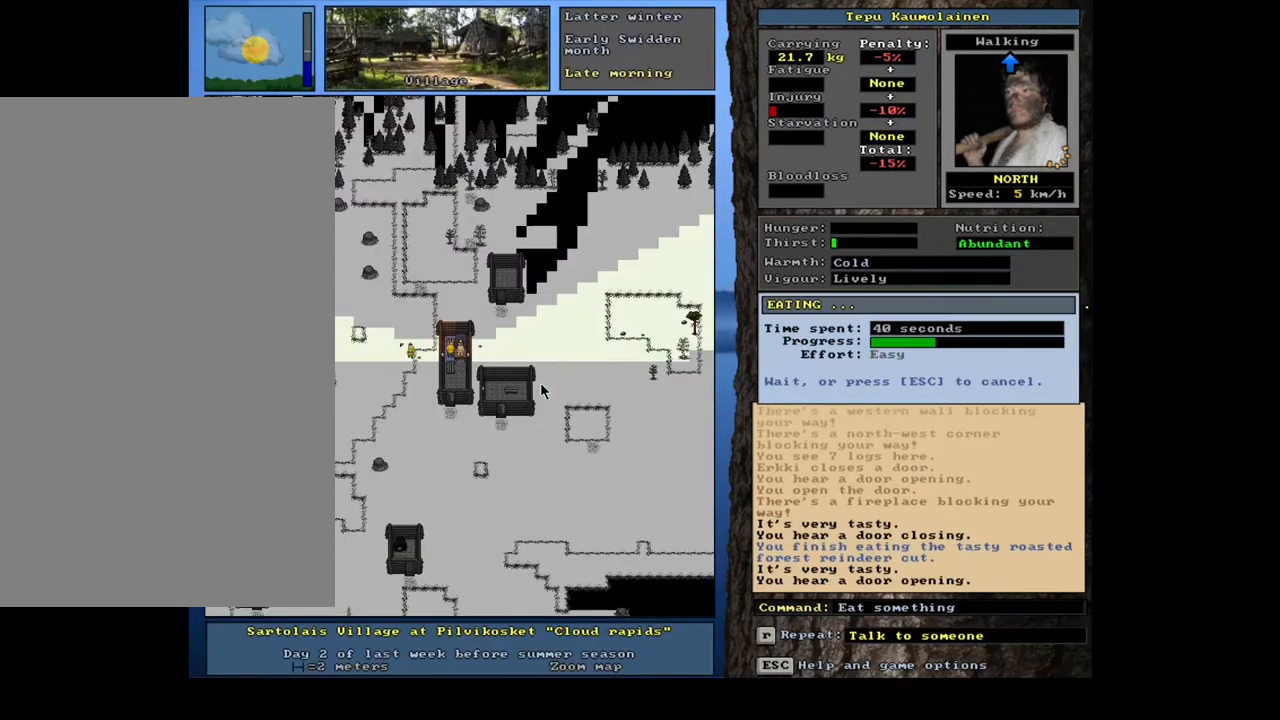
{"keys": [], "mouse": [], "events": []}
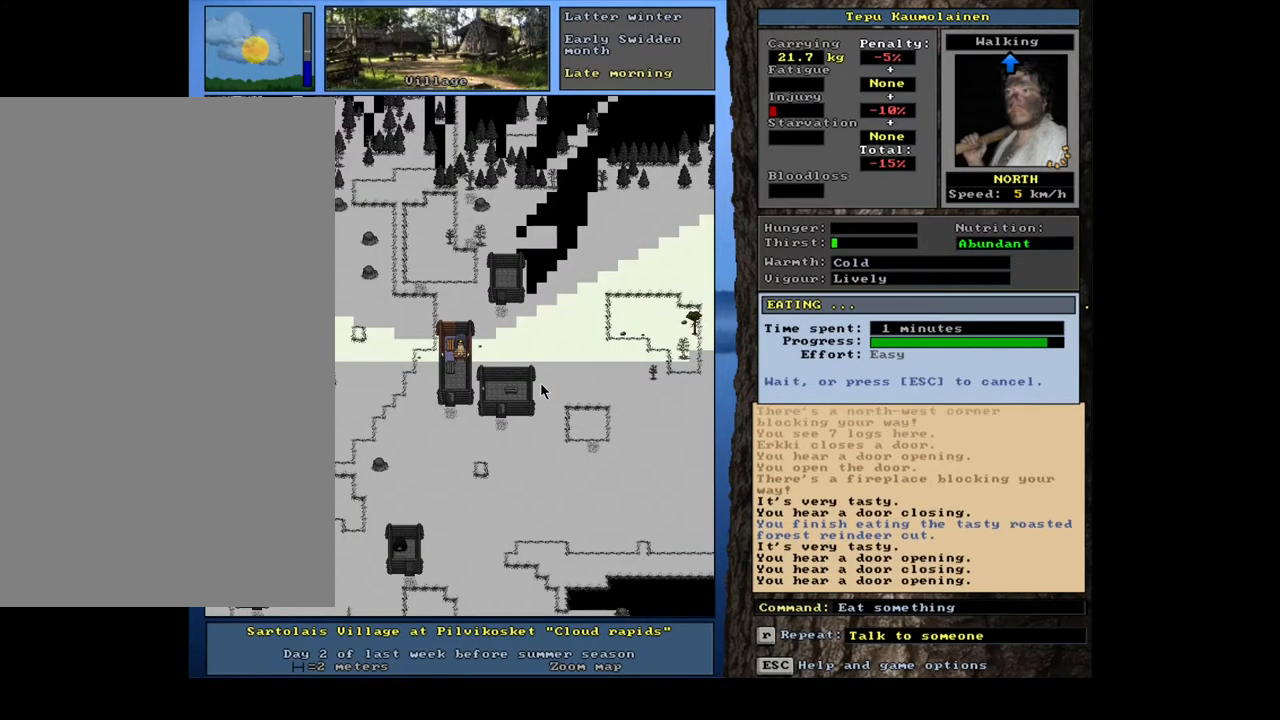
{"keys": [], "mouse": [], "events": []}
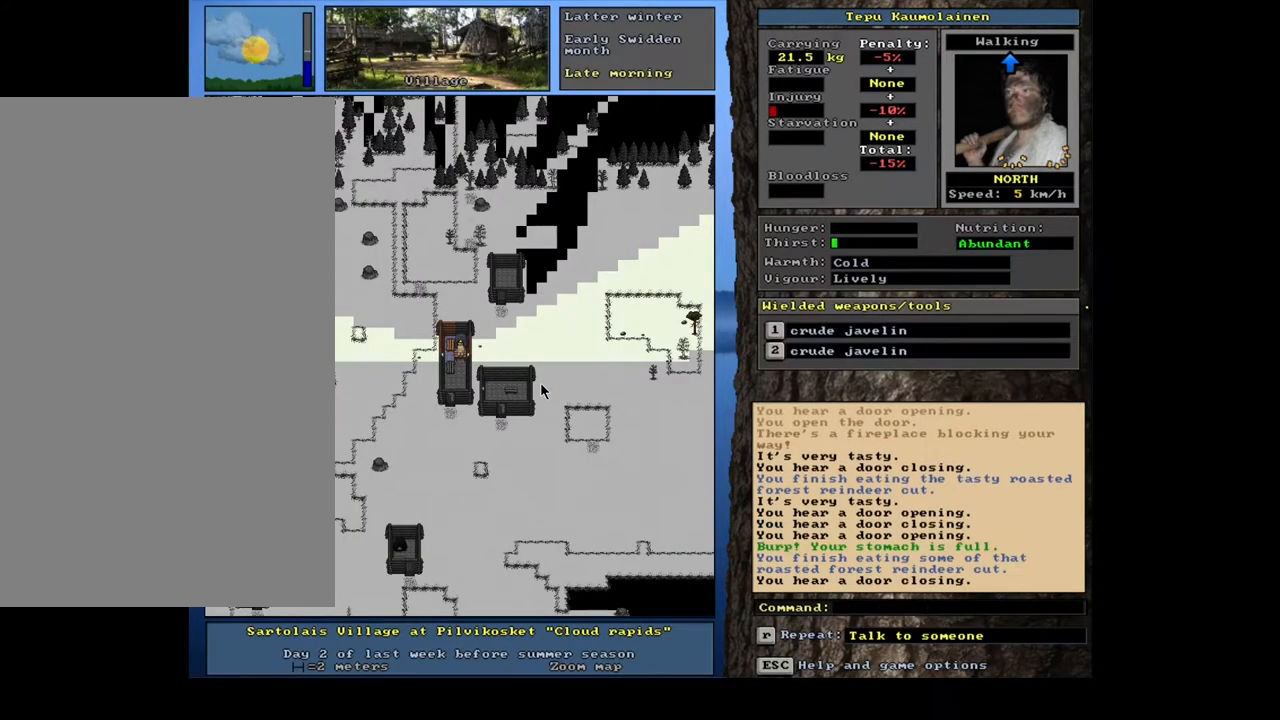
{"keys": [], "mouse": [], "events": [[150, "q", "down"], [250, "q", "up"]]}
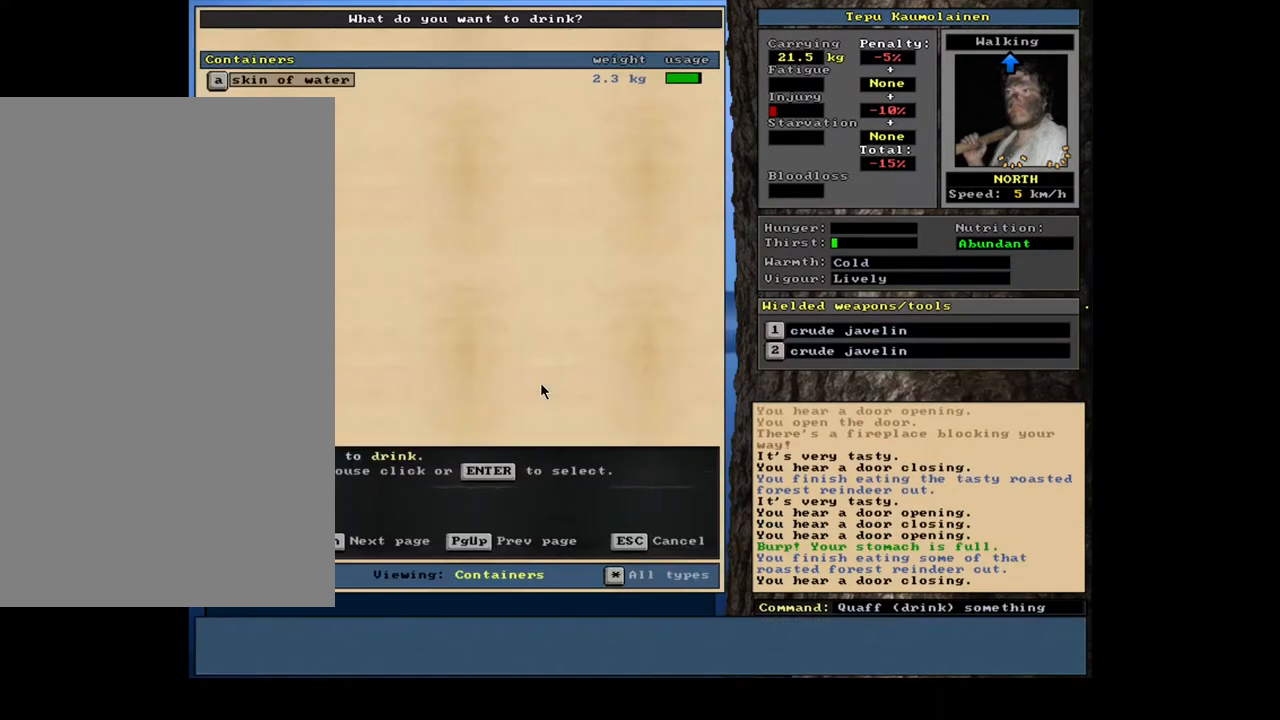
{"keys": [], "mouse": [], "events": []}
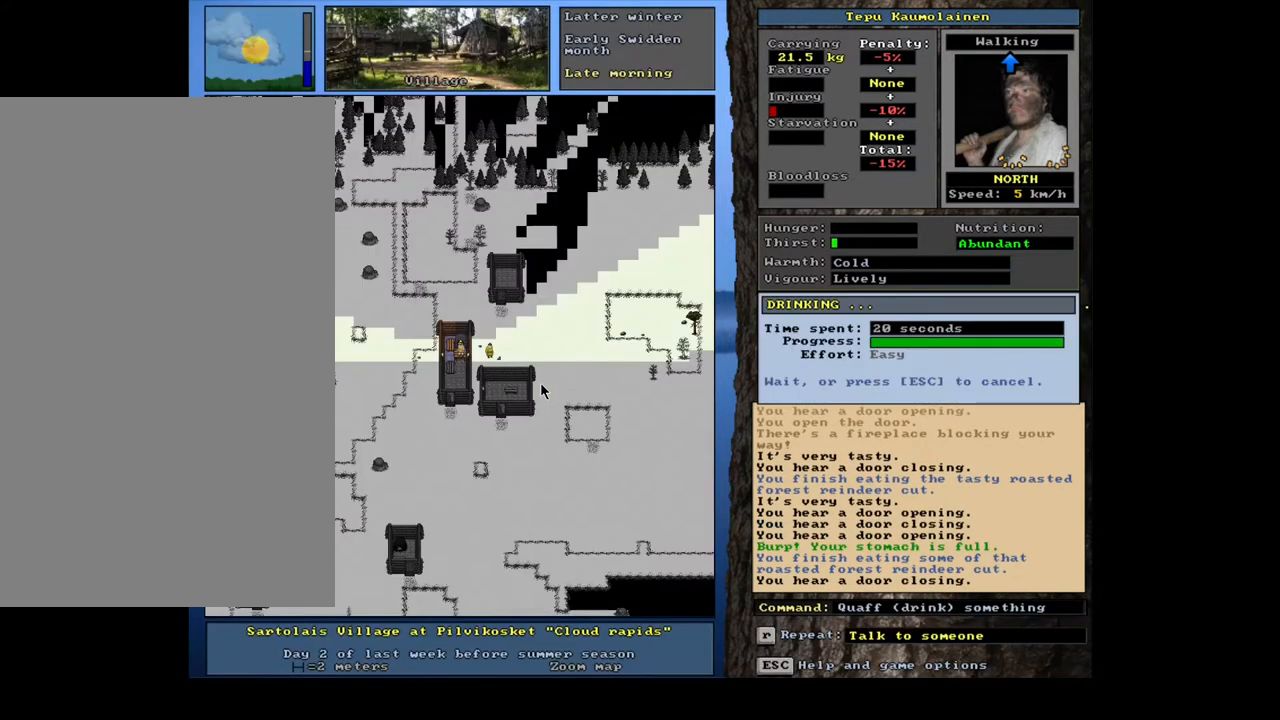
{"keys": [], "mouse": [], "events": []}
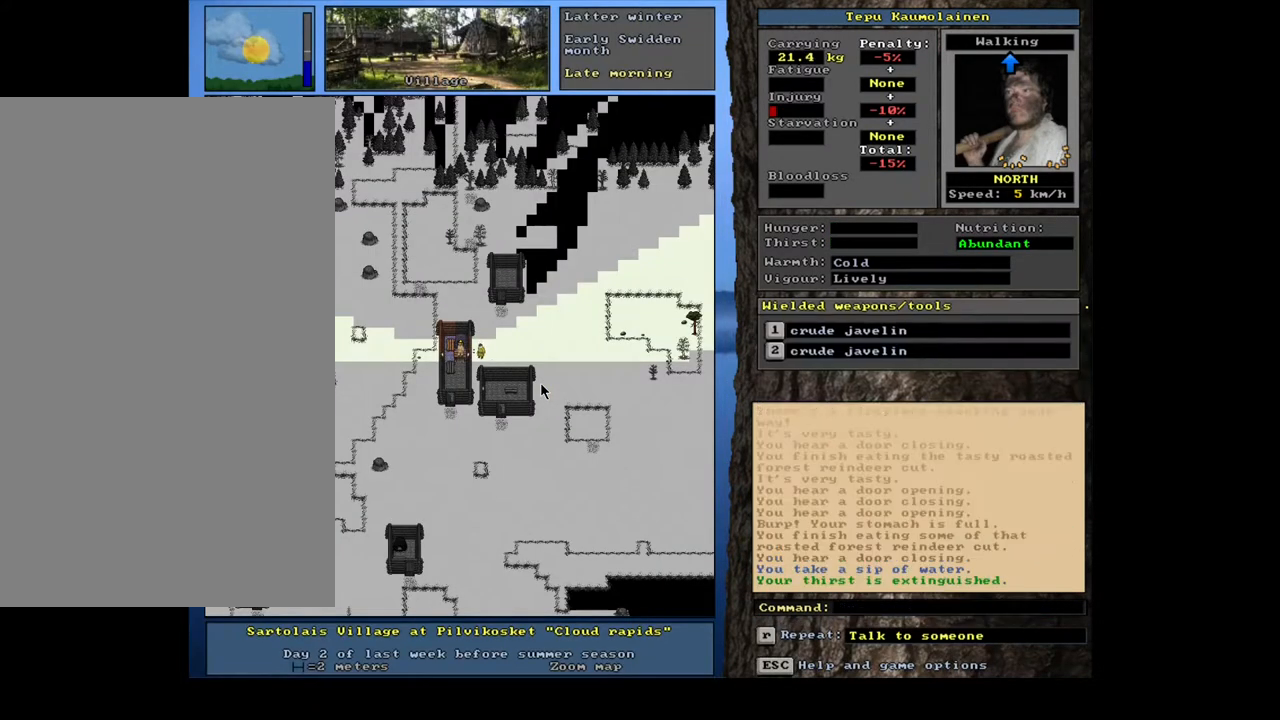
{"keys": [], "mouse": [], "events": [[317, "num3", "down"], [467, "num3", "up"]]}
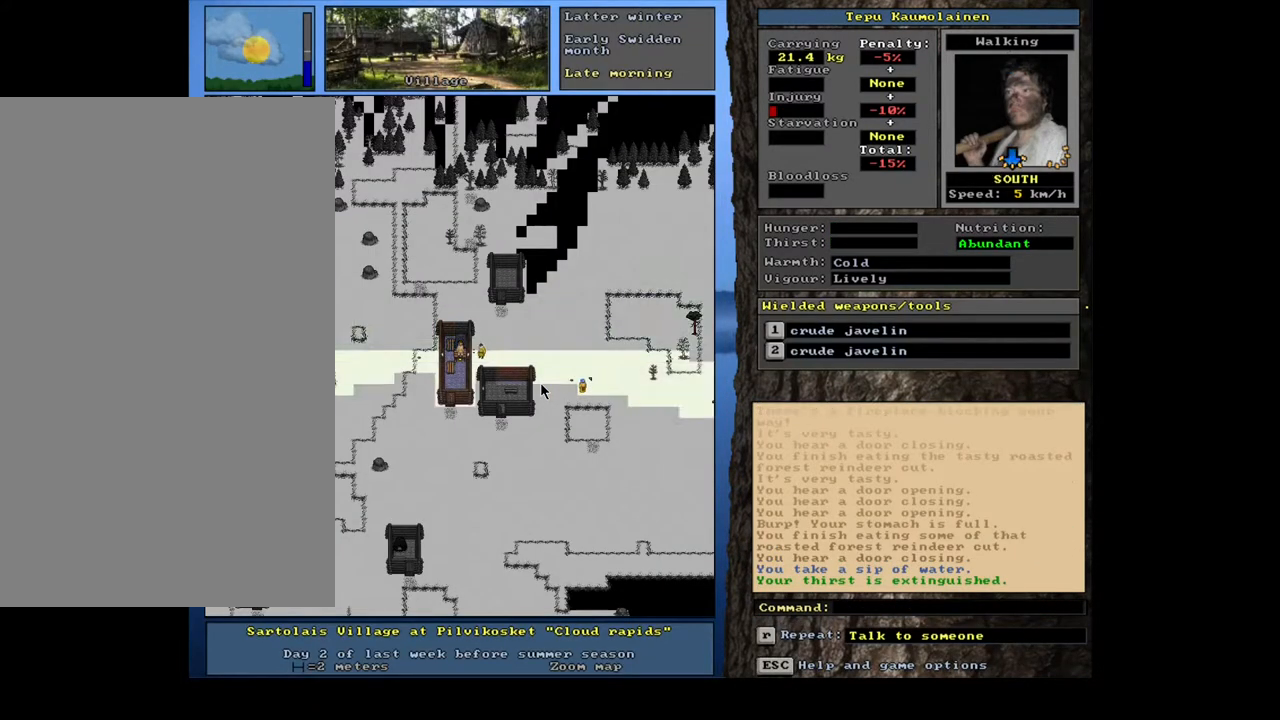
{"keys": ["ctrl_l", "num2"], "mouse": []}